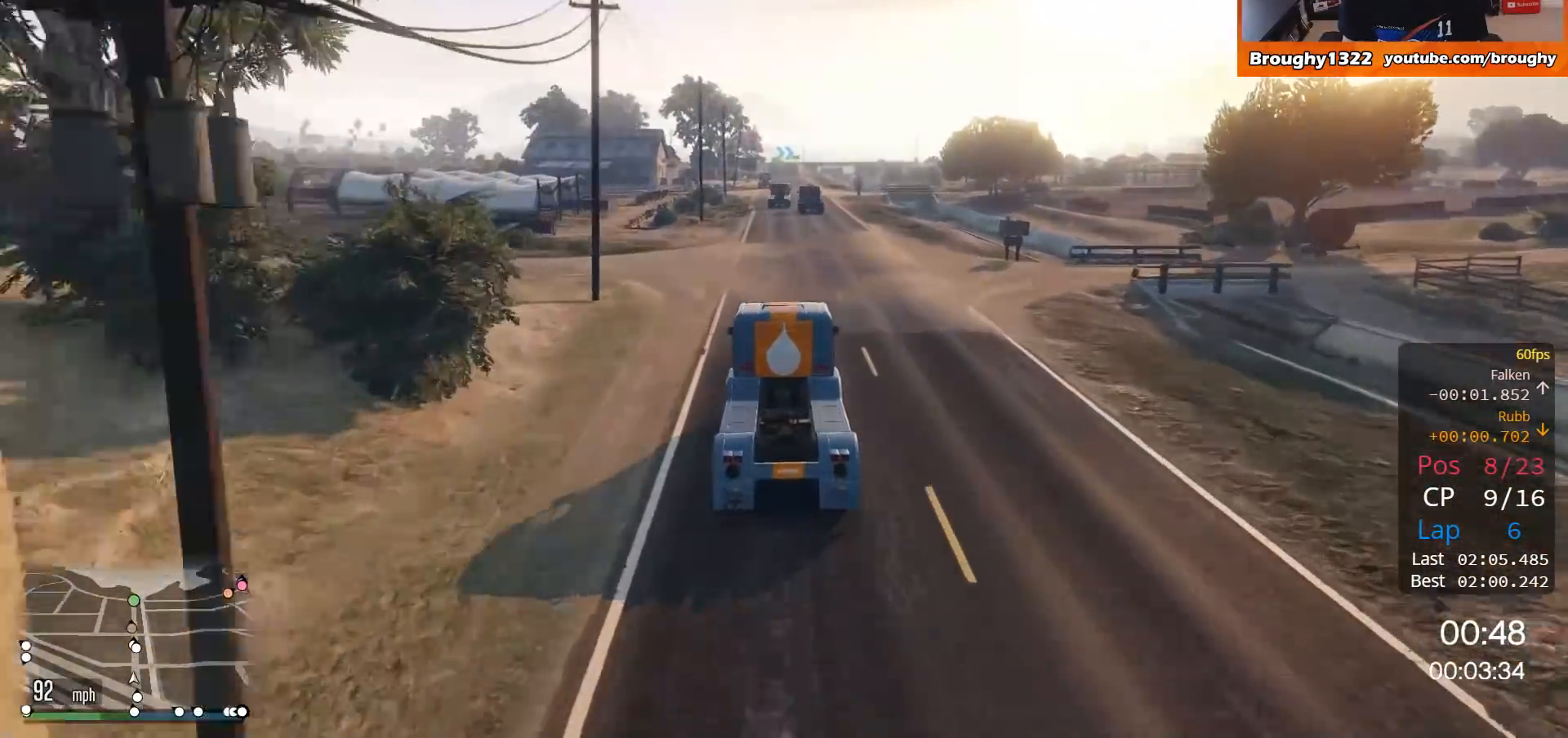
Gameplay with a controller (Xbox layout); each line is a JSON object with the inputs held at the frame after it. "events" lists button and stick changes between this image and that frame as [ms after this image, input, new state], when the widget could be followed in between.
{"buttons": ["R2"], "left_stick": "center", "right_stick": "center", "events": []}
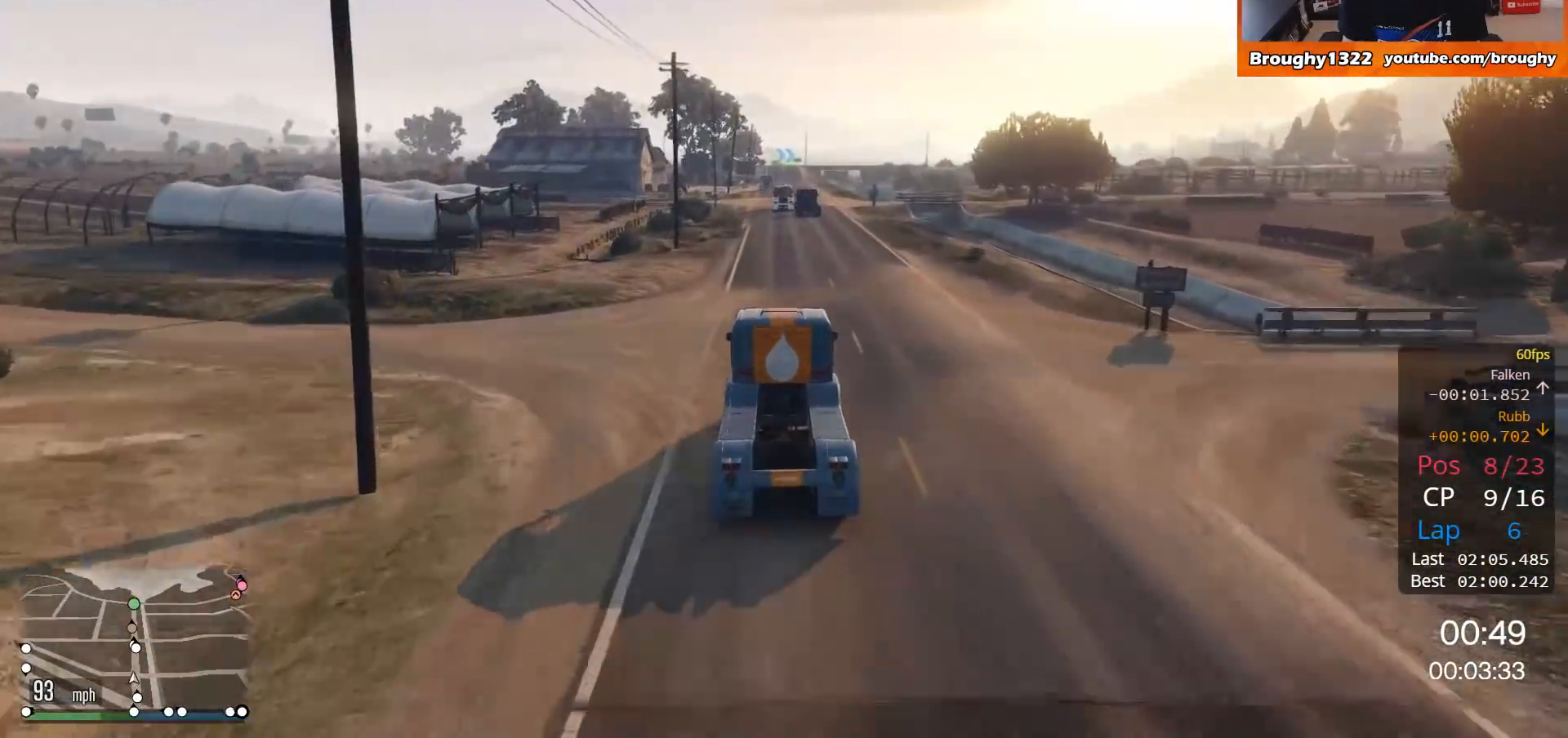
{"buttons": ["R2"], "left_stick": "center", "right_stick": "center", "events": [[150, "left_stick", "up-left"], [284, "left_stick", "center"]]}
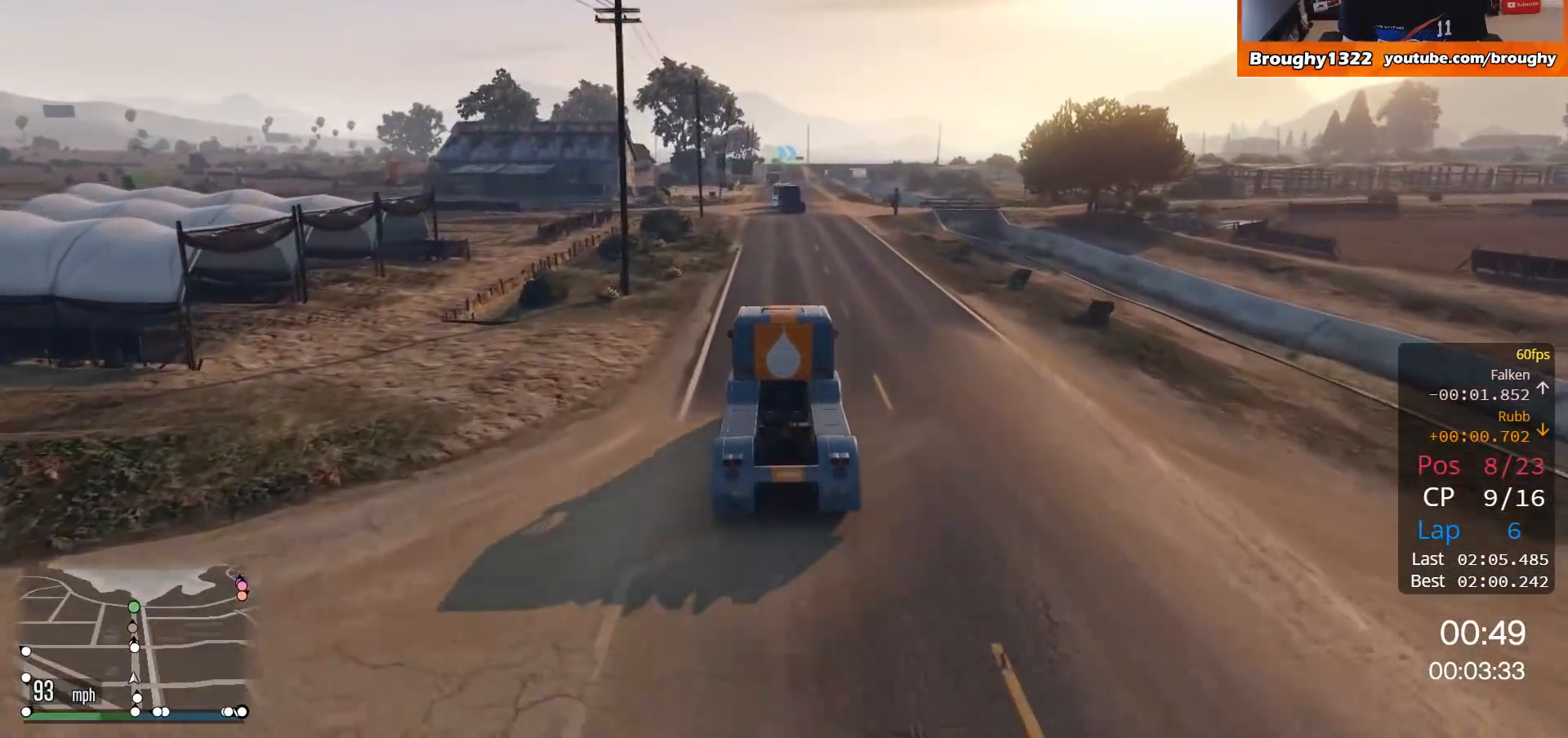
{"buttons": ["R2"], "left_stick": "center", "right_stick": "center", "events": []}
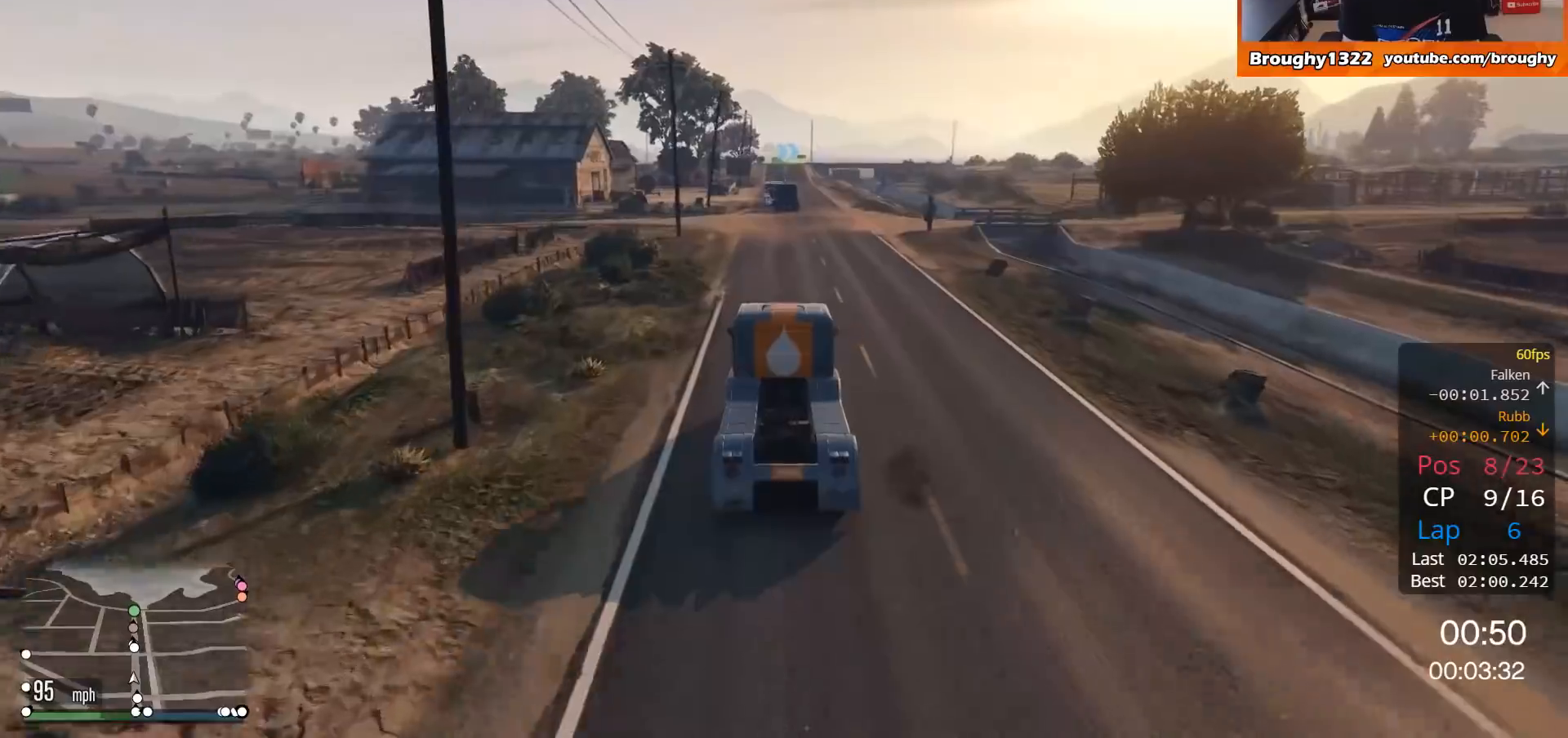
{"buttons": ["R2"], "left_stick": "center", "right_stick": "center", "events": []}
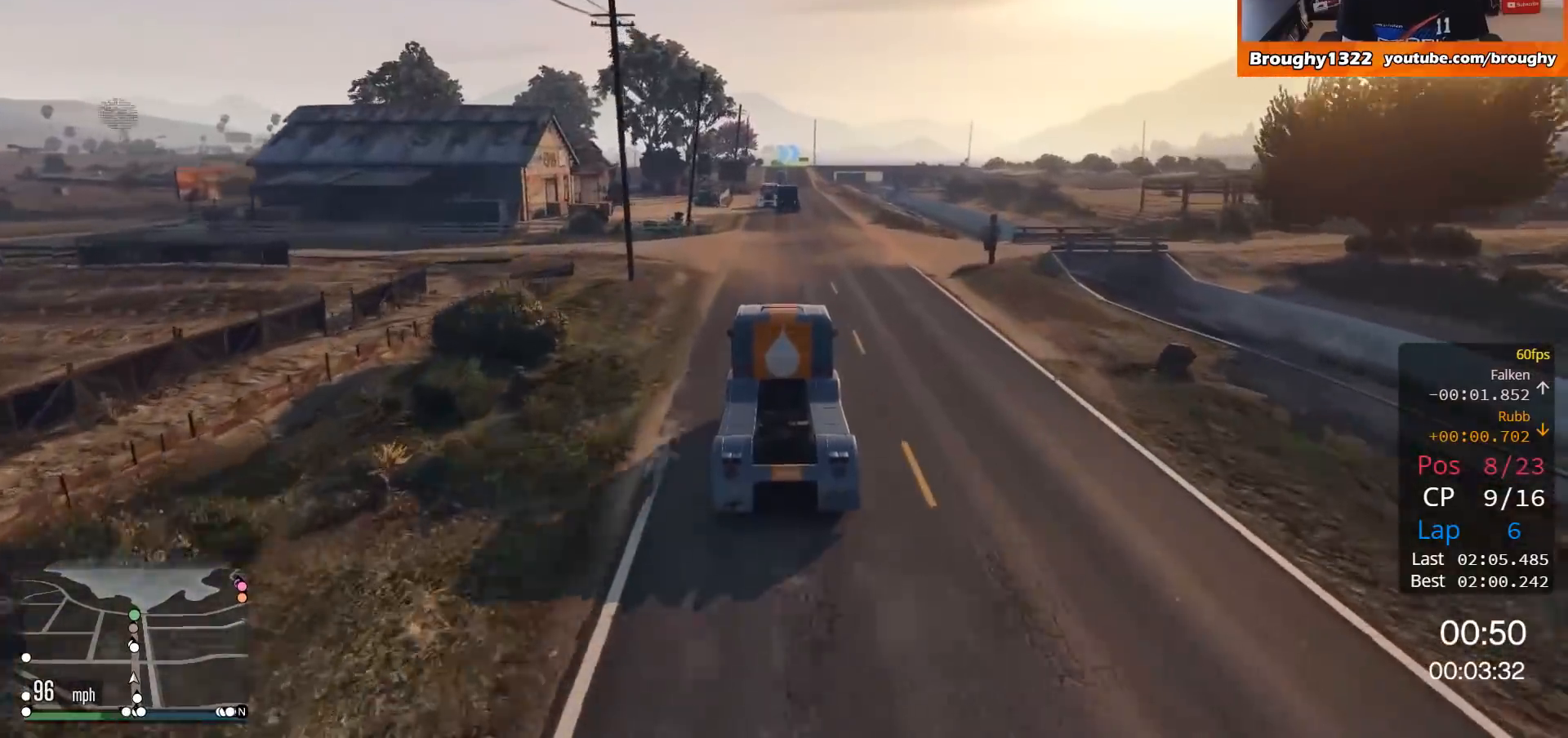
{"buttons": ["R2"], "left_stick": "center", "right_stick": "center", "events": [[117, "left_stick", "up-left"], [217, "left_stick", "center"]]}
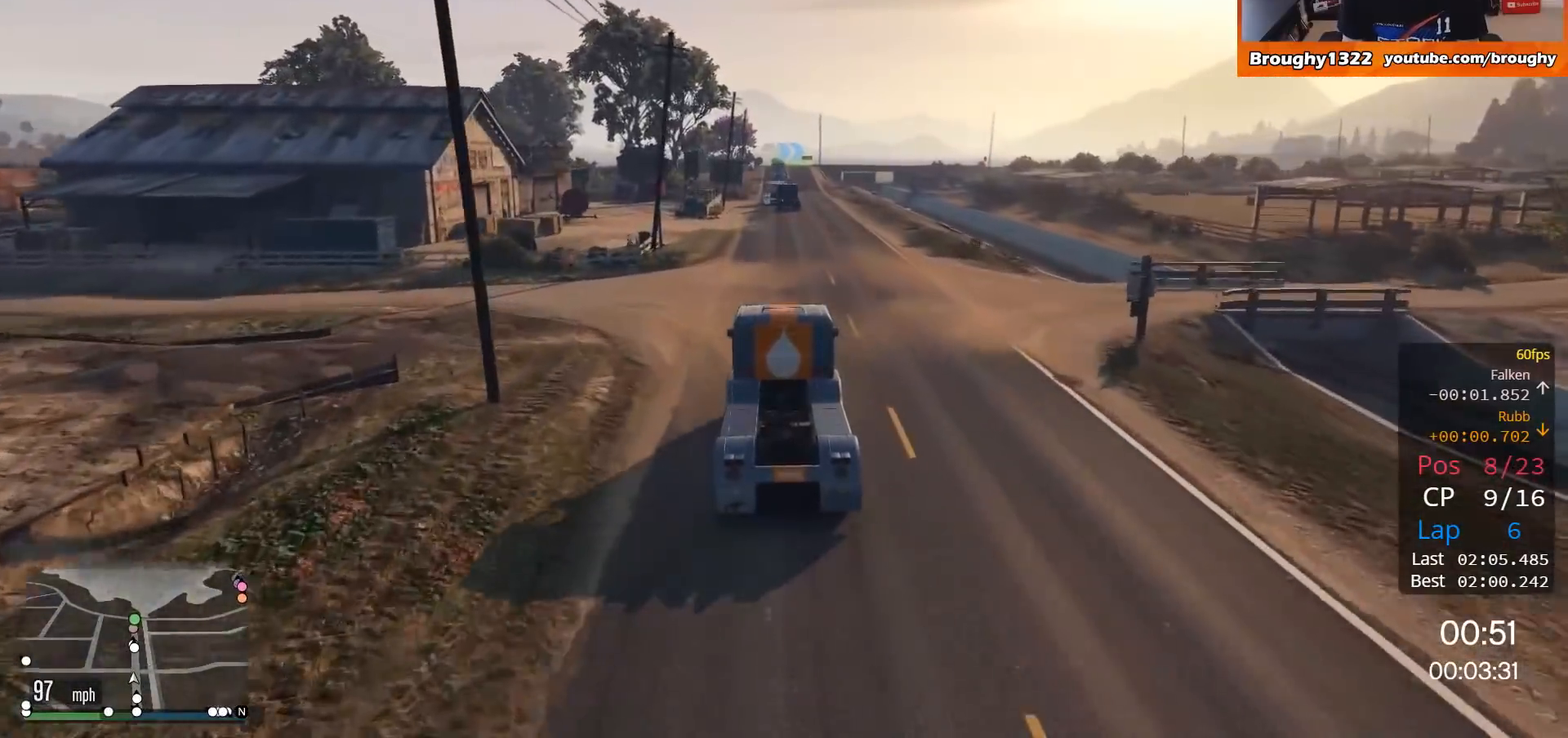
{"buttons": ["R2"], "left_stick": "center", "right_stick": "center", "events": []}
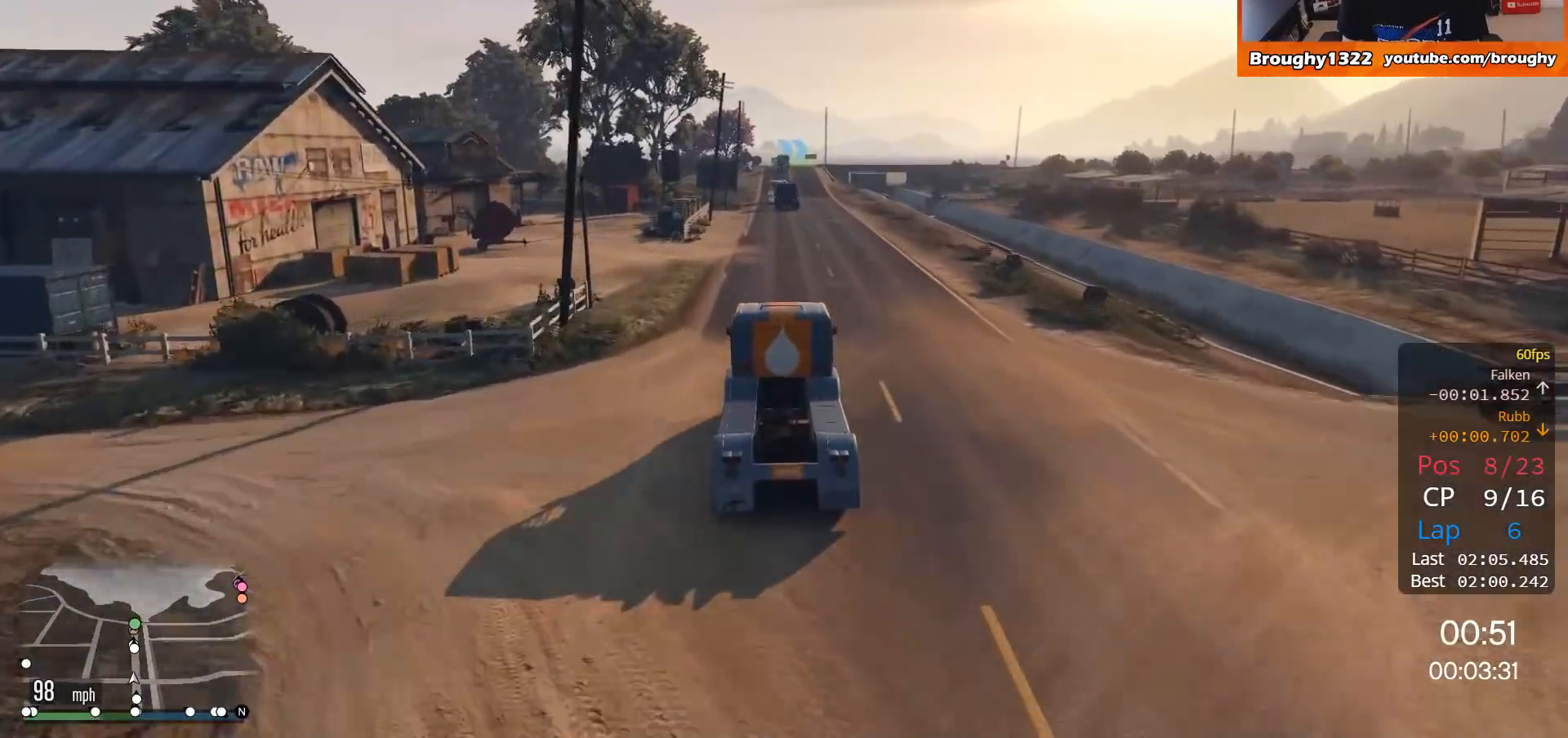
{"buttons": ["R2"], "left_stick": "center", "right_stick": "center", "events": [[134, "left_stick", "up-left"], [284, "left_stick", "center"]]}
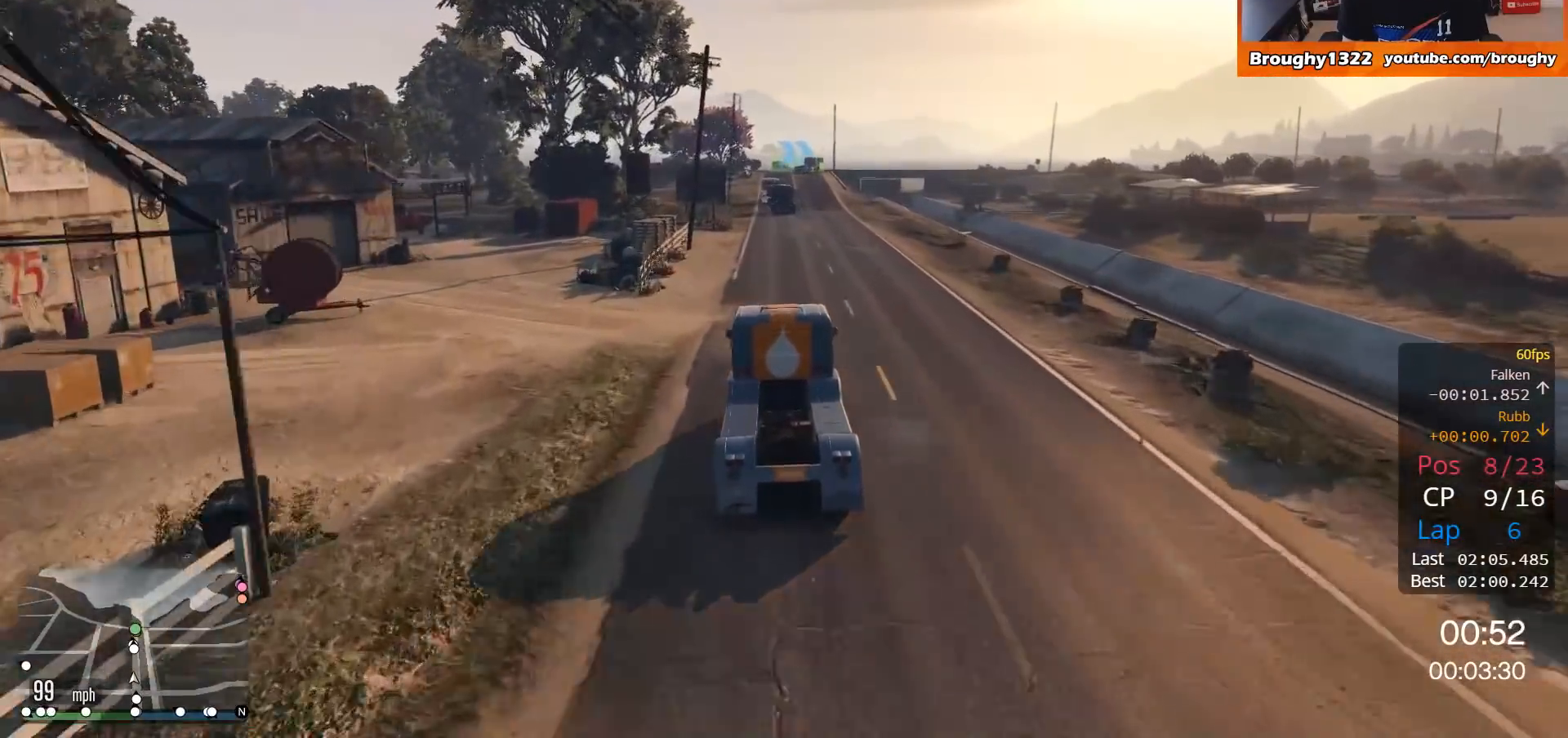
{"buttons": ["R2"], "left_stick": "center", "right_stick": "center", "events": []}
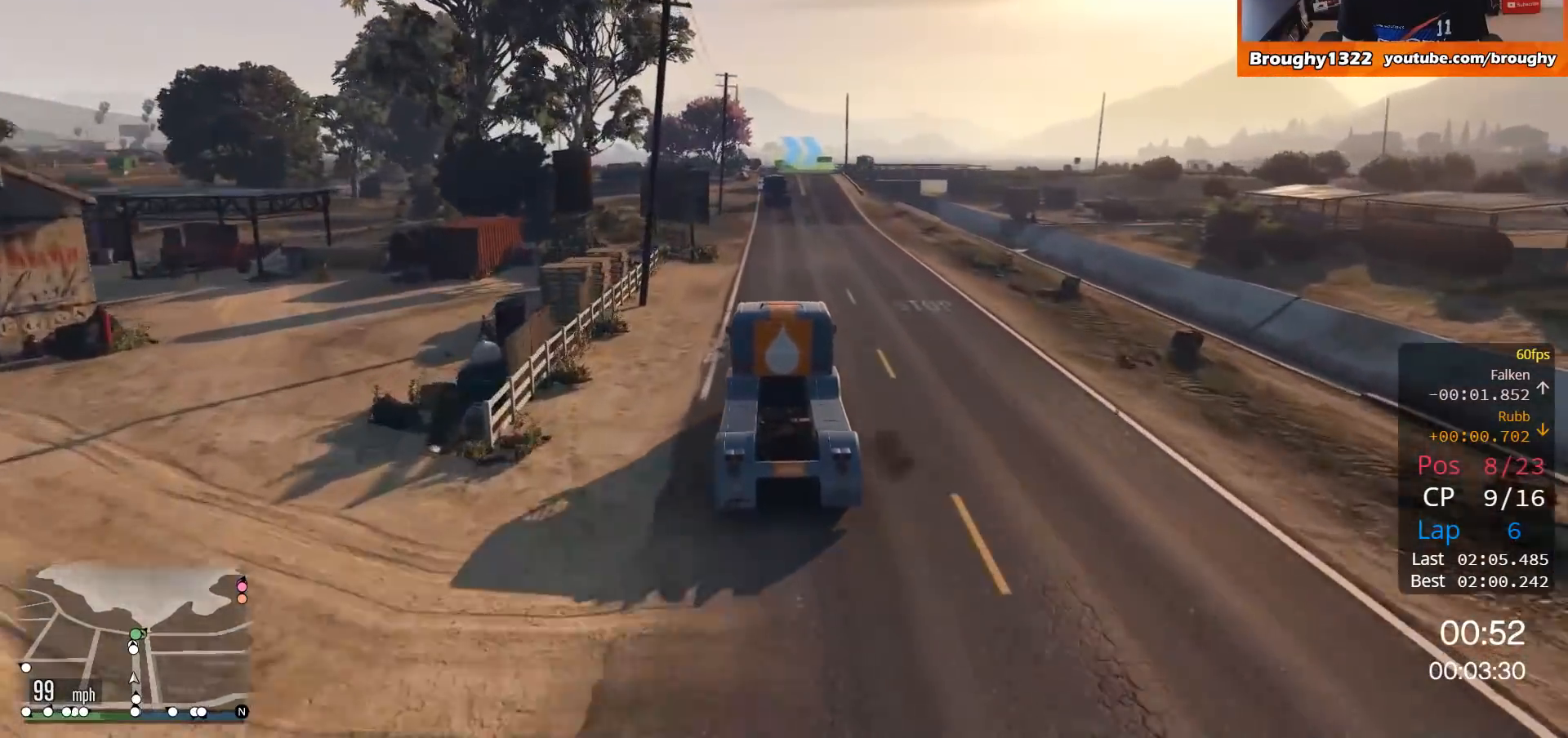
{"buttons": ["R2"], "left_stick": "center", "right_stick": "center", "events": [[51, "left_stick", "right"], [151, "left_stick", "center"], [251, "left_stick", "left"], [418, "left_stick", "center"]]}
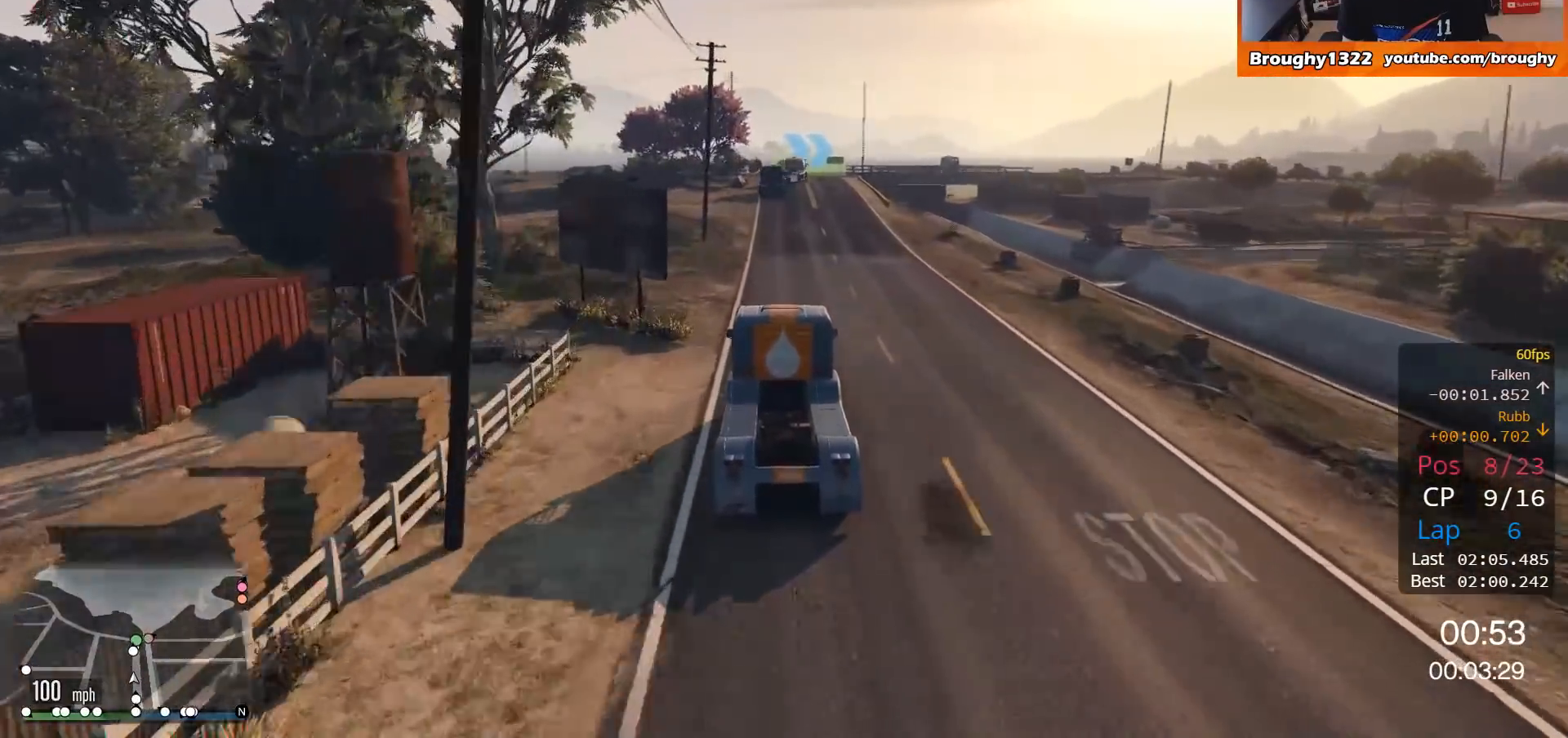
{"buttons": ["R2"], "left_stick": "right", "right_stick": "center", "events": [[284, "left_stick", "right"]]}
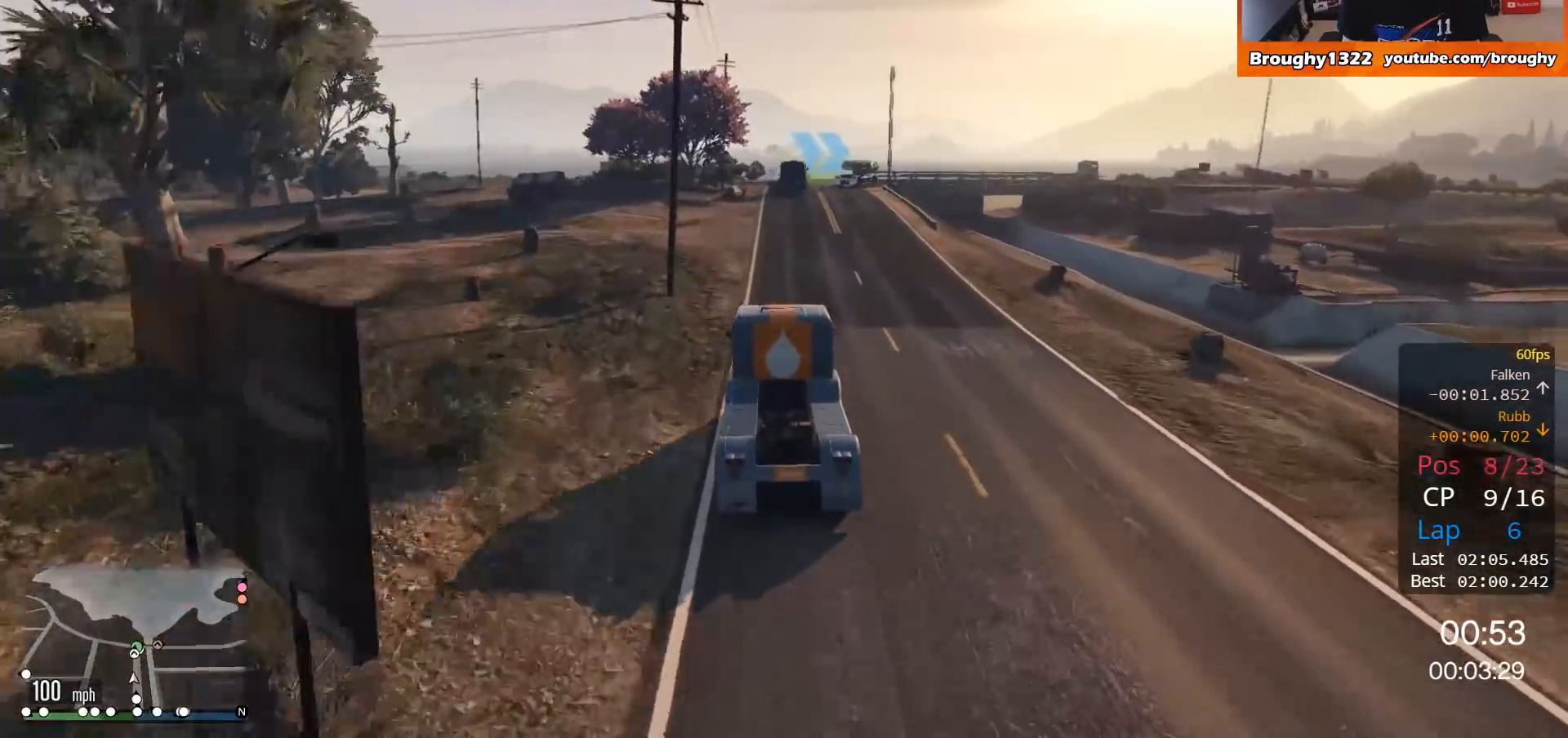
{"buttons": ["R2"], "left_stick": "center", "right_stick": "center", "events": [[34, "left_stick", "center"]]}
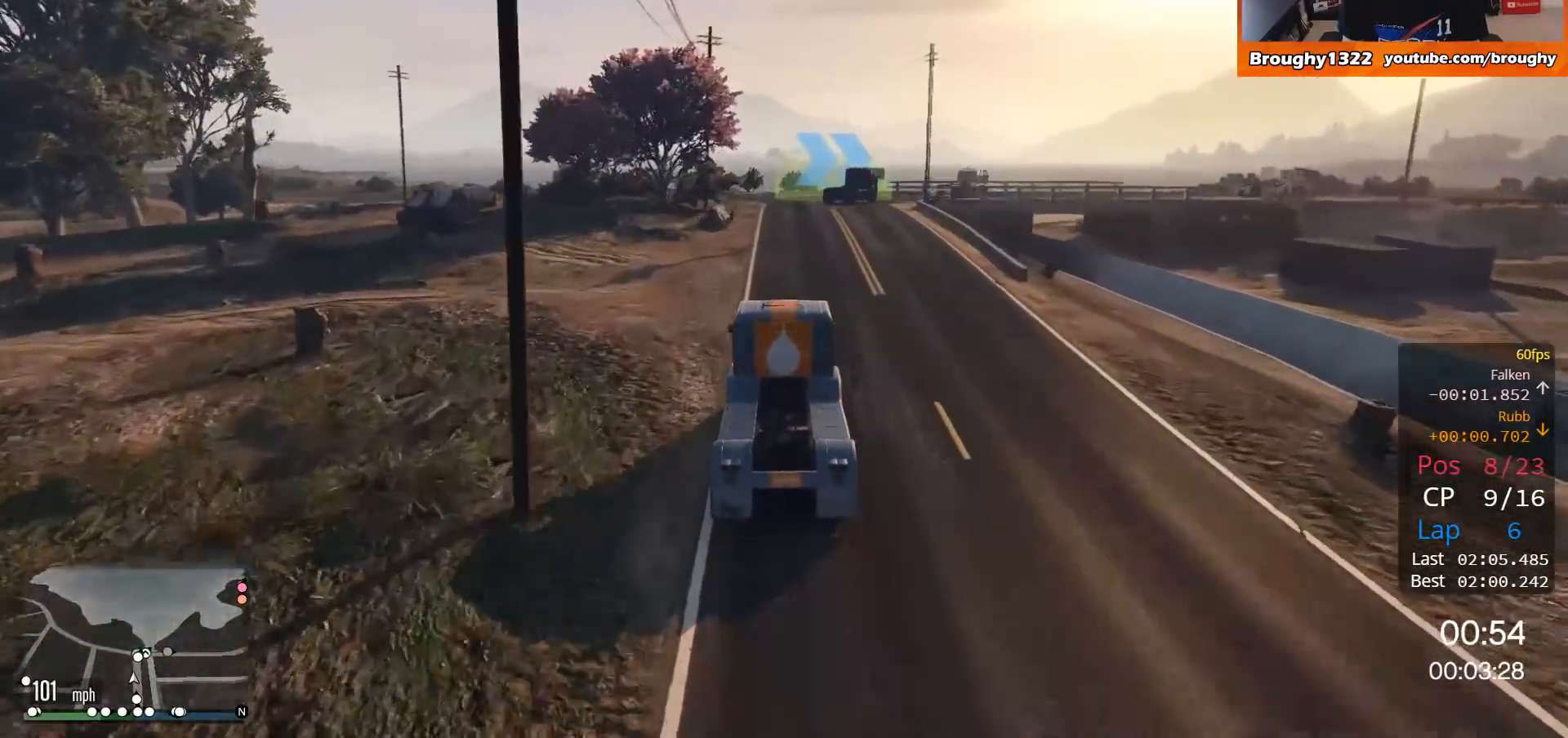
{"buttons": ["L2"], "left_stick": "right", "right_stick": "center", "events": [[150, "L2", "down"], [183, "left_stick", "right"], [217, "R2", "up"]]}
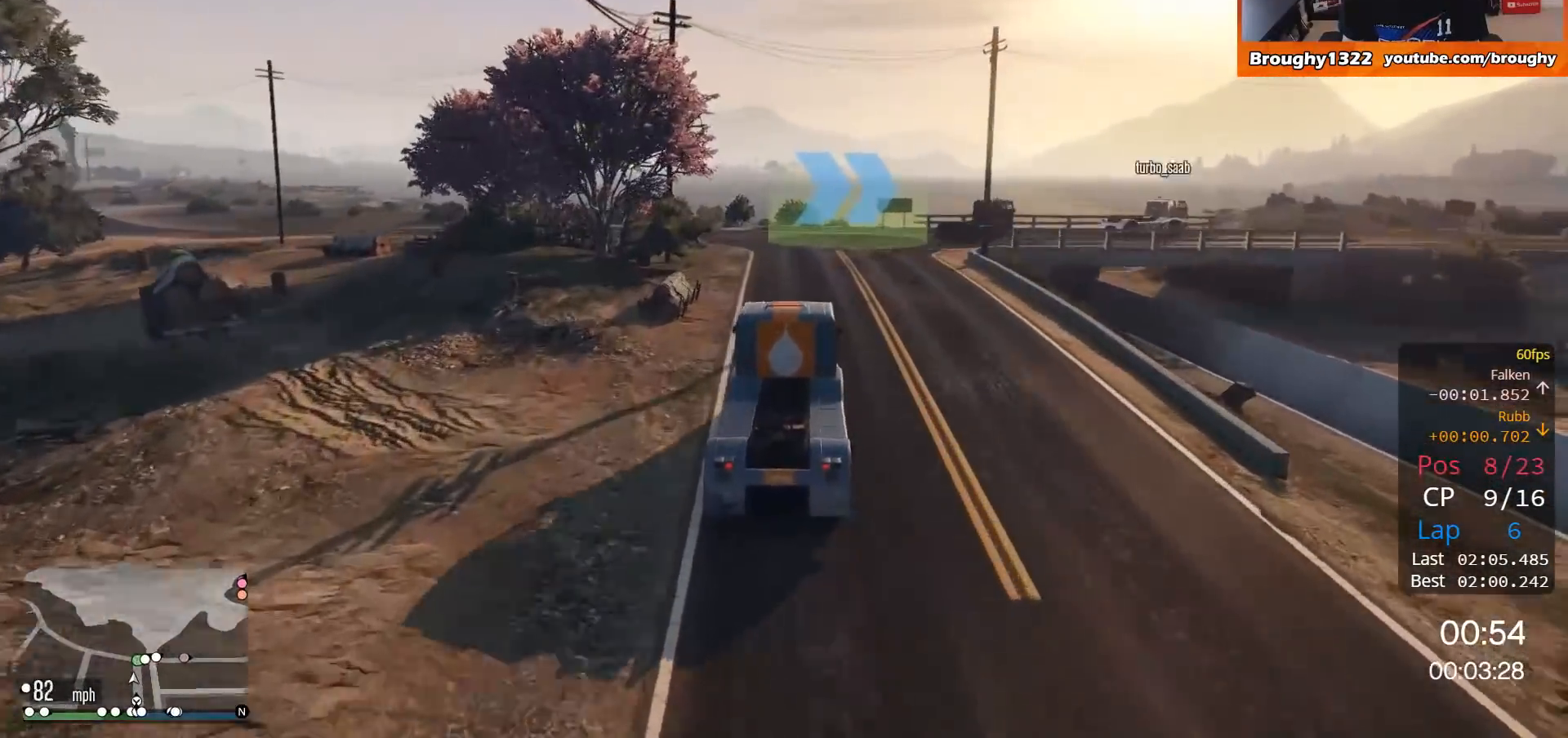
{"buttons": [], "left_stick": "up-left", "right_stick": "center", "events": [[317, "L2", "up"], [418, "left_stick", "up-left"]]}
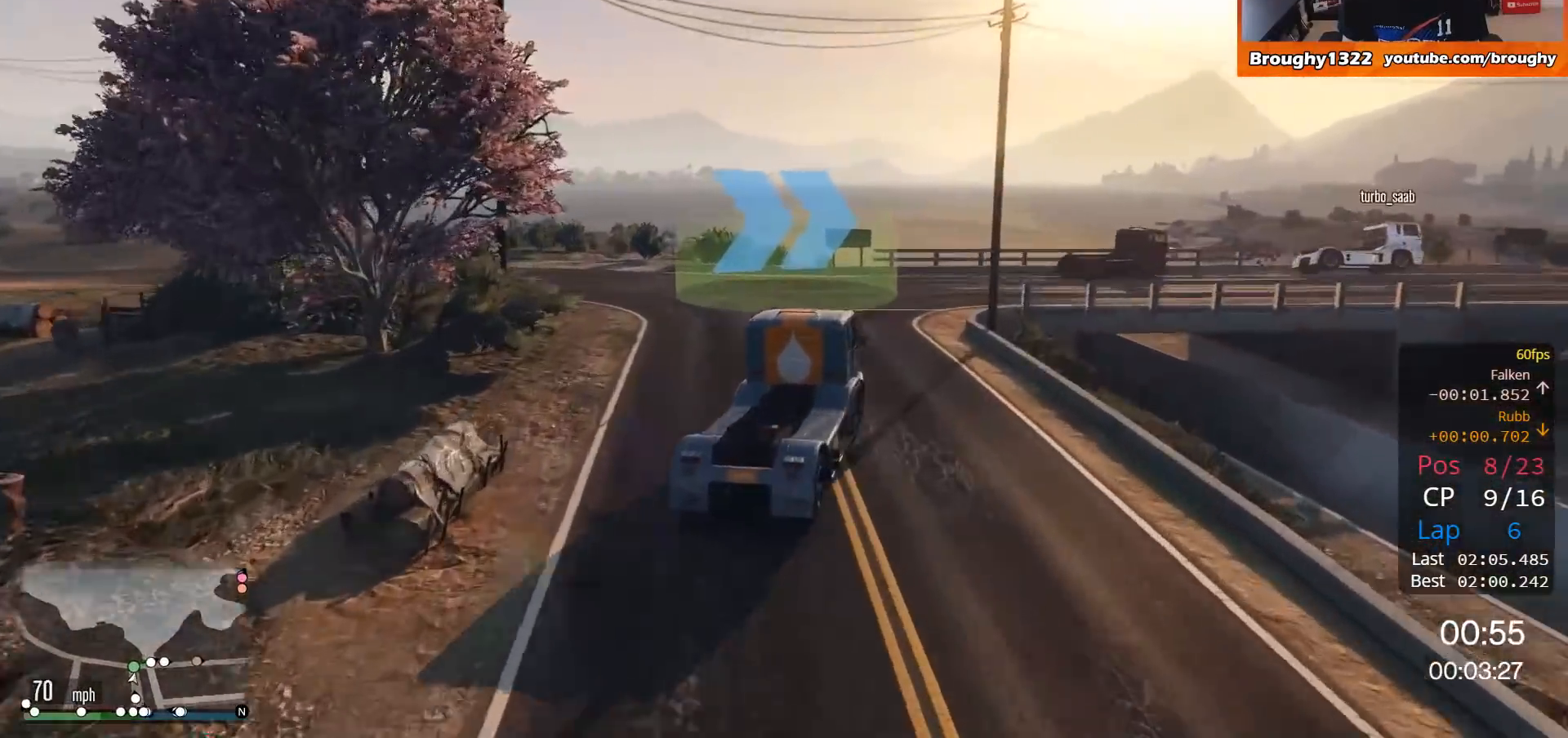
{"buttons": [], "left_stick": "right", "right_stick": "center", "events": [[17, "left_stick", "center"], [167, "left_stick", "right"]]}
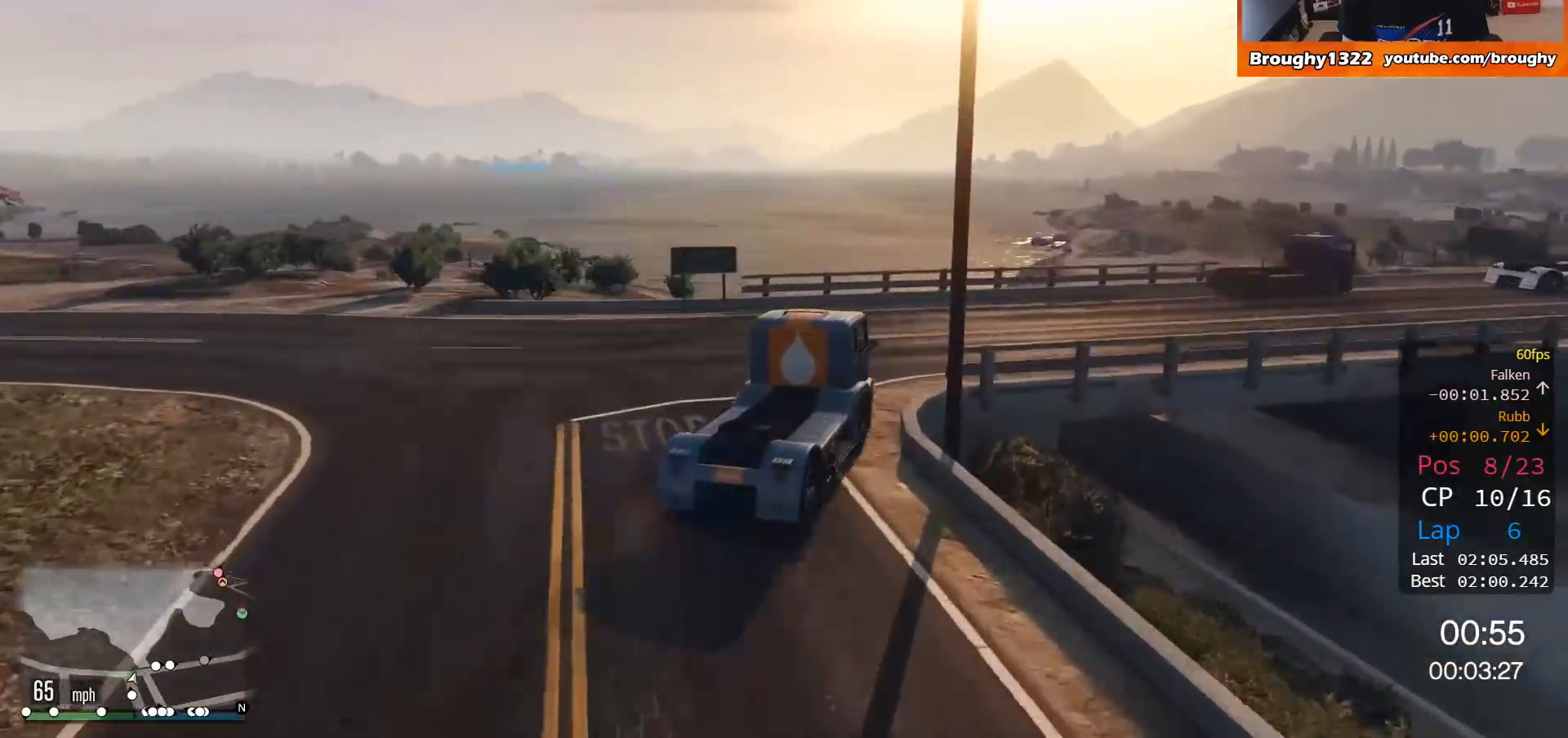
{"buttons": ["R2"], "left_stick": "right", "right_stick": "center", "events": [[451, "R2", "down"]]}
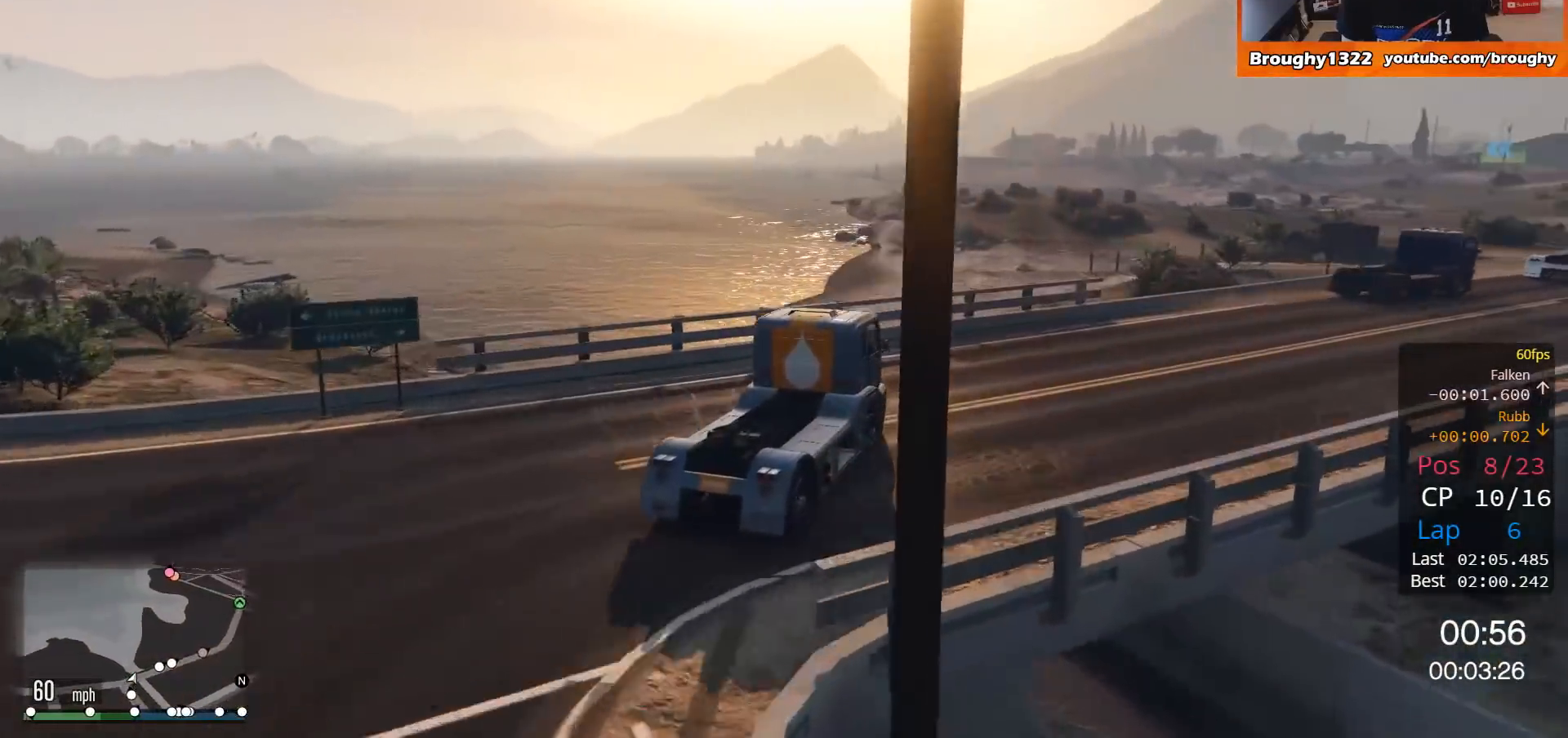
{"buttons": ["R2"], "left_stick": "right", "right_stick": "center", "events": []}
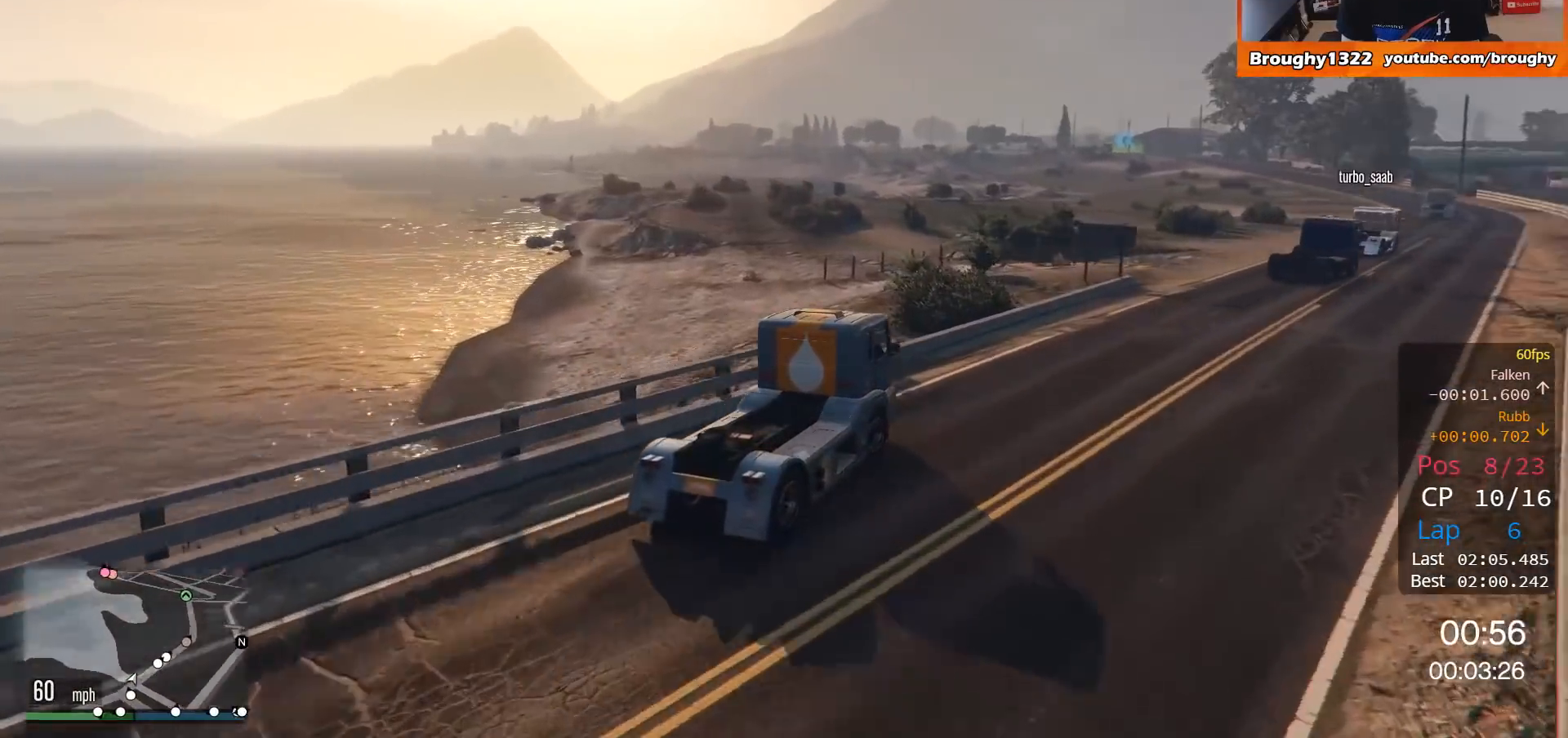
{"buttons": ["R2"], "left_stick": "center", "right_stick": "center", "events": [[117, "left_stick", "center"], [217, "left_stick", "right"], [334, "left_stick", "center"]]}
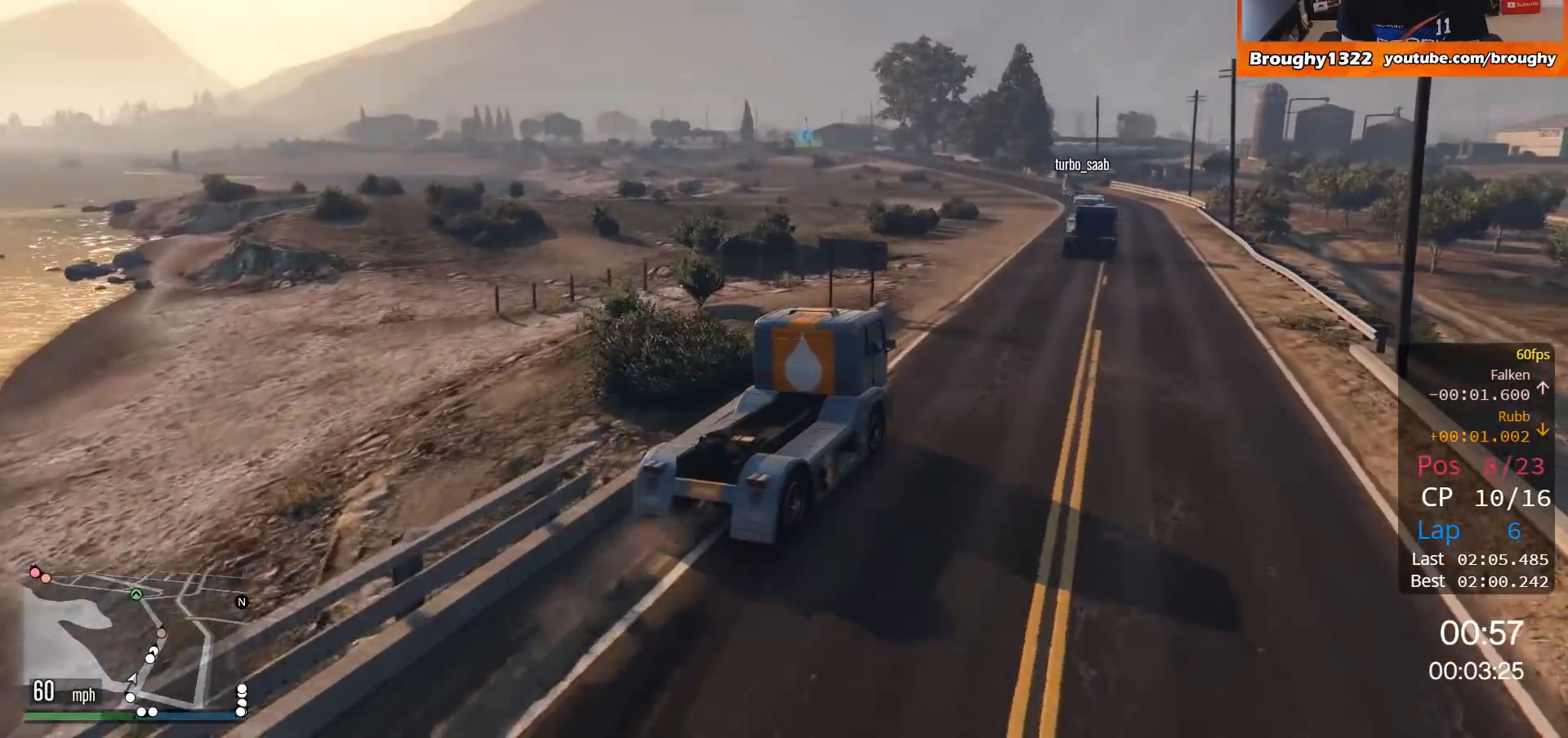
{"buttons": ["R2"], "left_stick": "center", "right_stick": "center", "events": []}
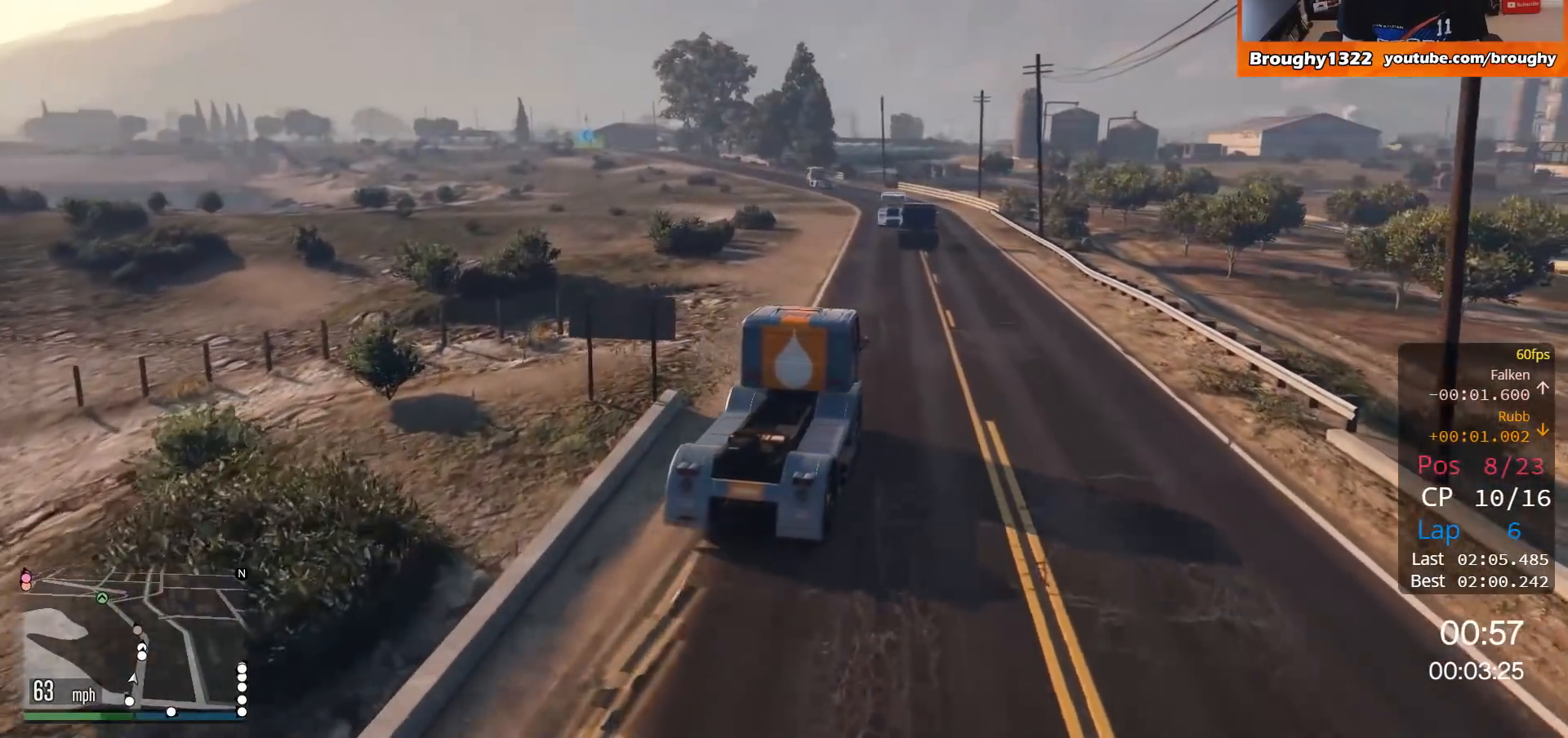
{"buttons": ["R2"], "left_stick": "up-left", "right_stick": "center", "events": [[484, "left_stick", "up-left"]]}
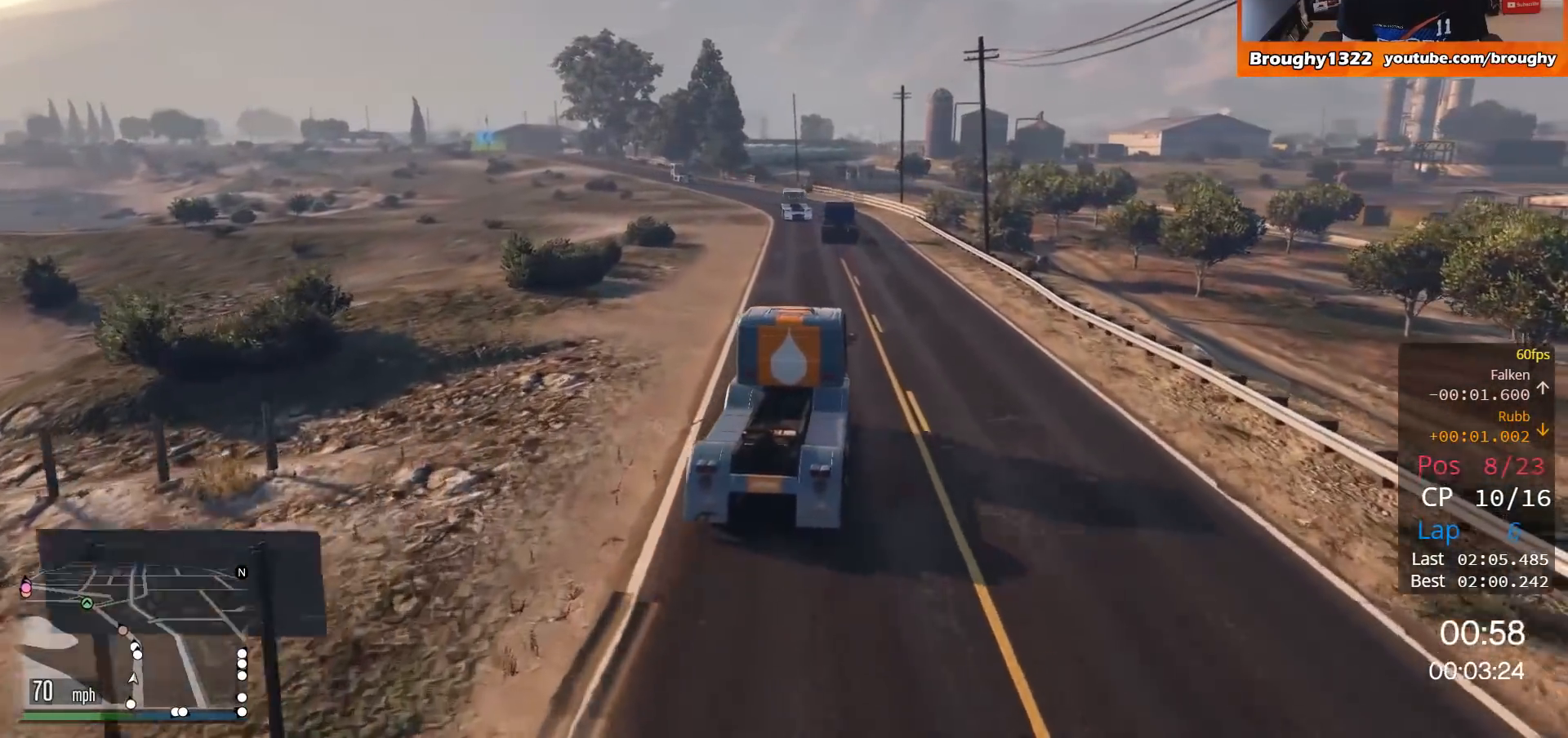
{"buttons": ["R2"], "left_stick": "center", "right_stick": "center", "events": [[167, "left_stick", "center"]]}
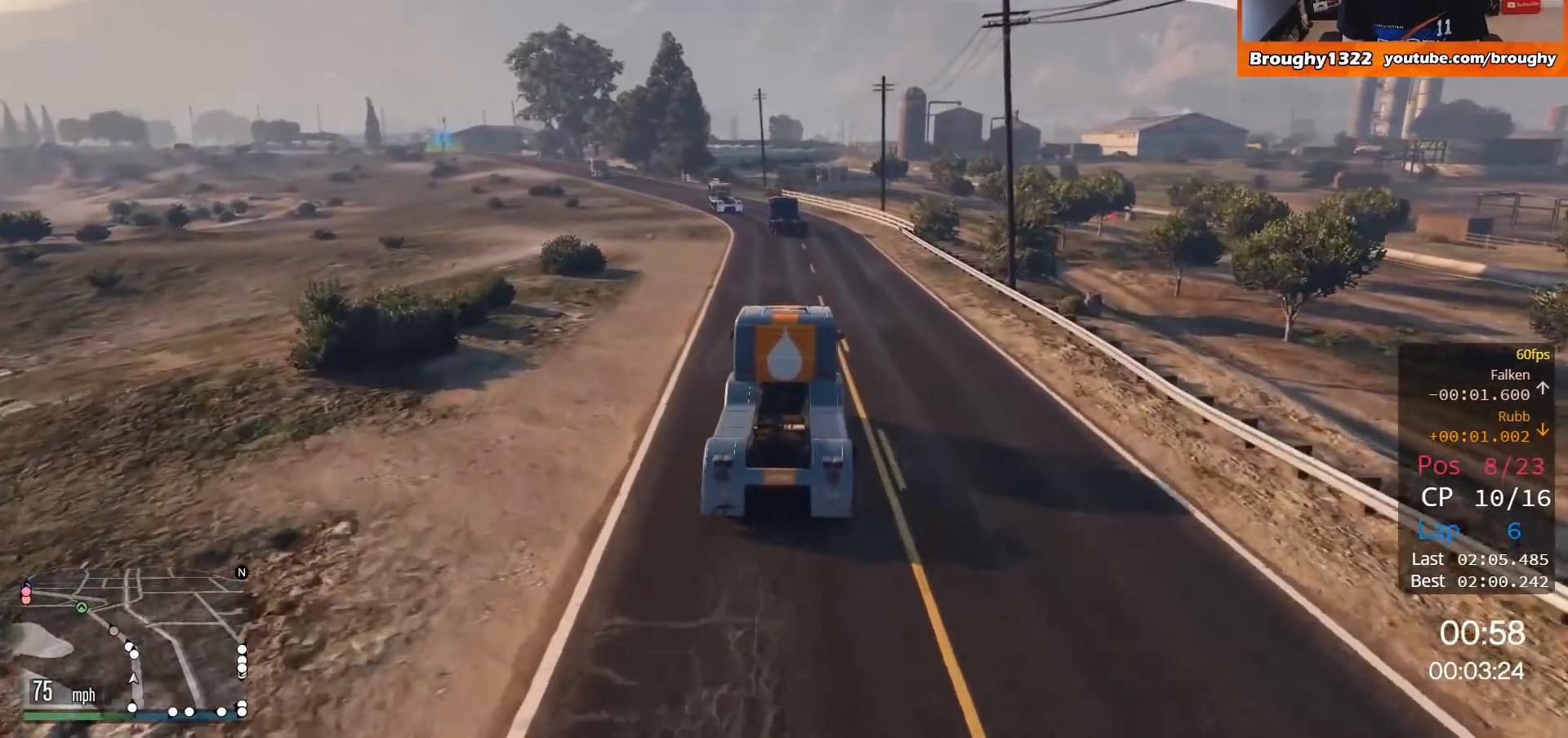
{"buttons": ["R2"], "left_stick": "center", "right_stick": "center", "events": [[233, "left_stick", "up-left"], [400, "left_stick", "center"]]}
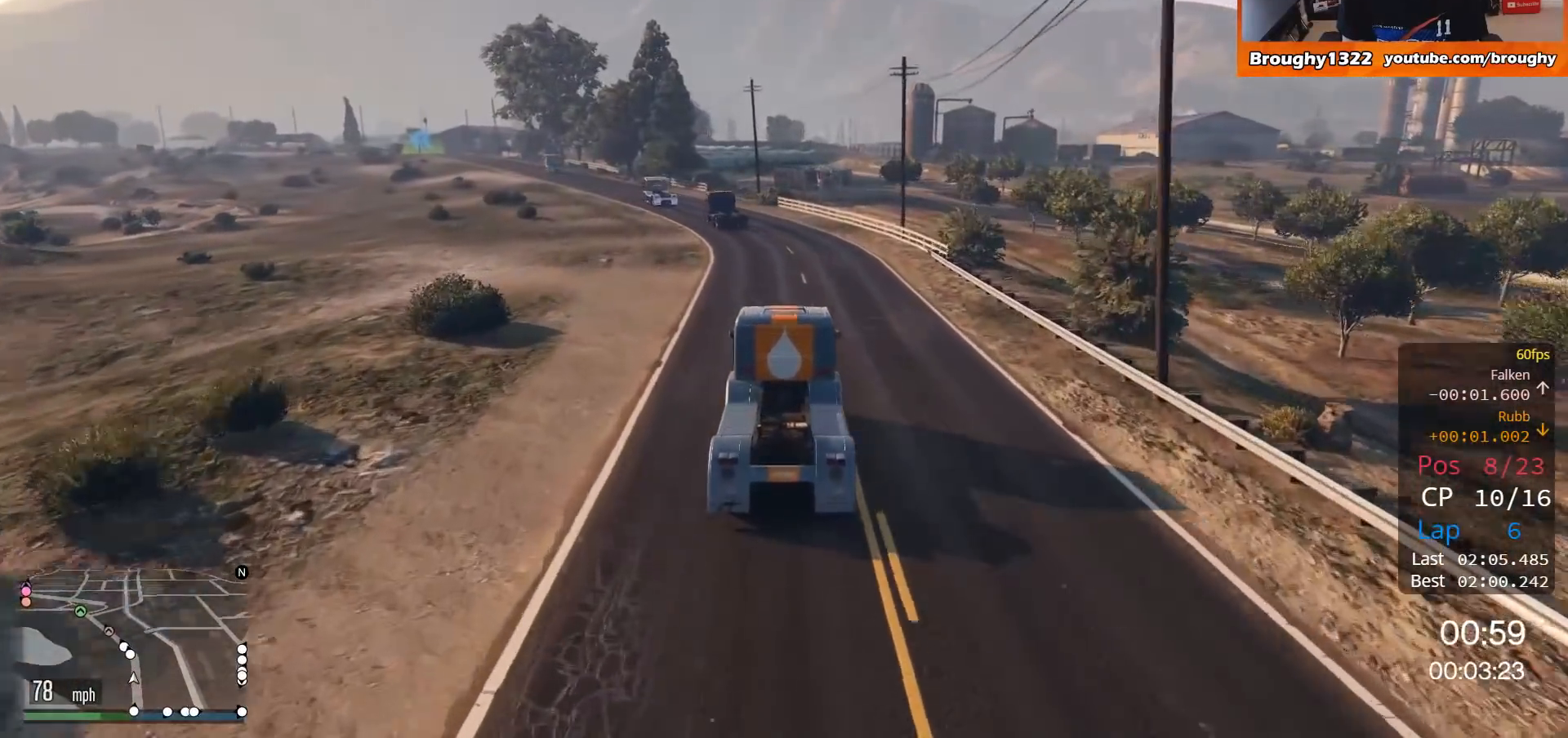
{"buttons": ["R2"], "left_stick": "center", "right_stick": "center", "events": [[301, "left_stick", "up-left"], [501, "left_stick", "center"]]}
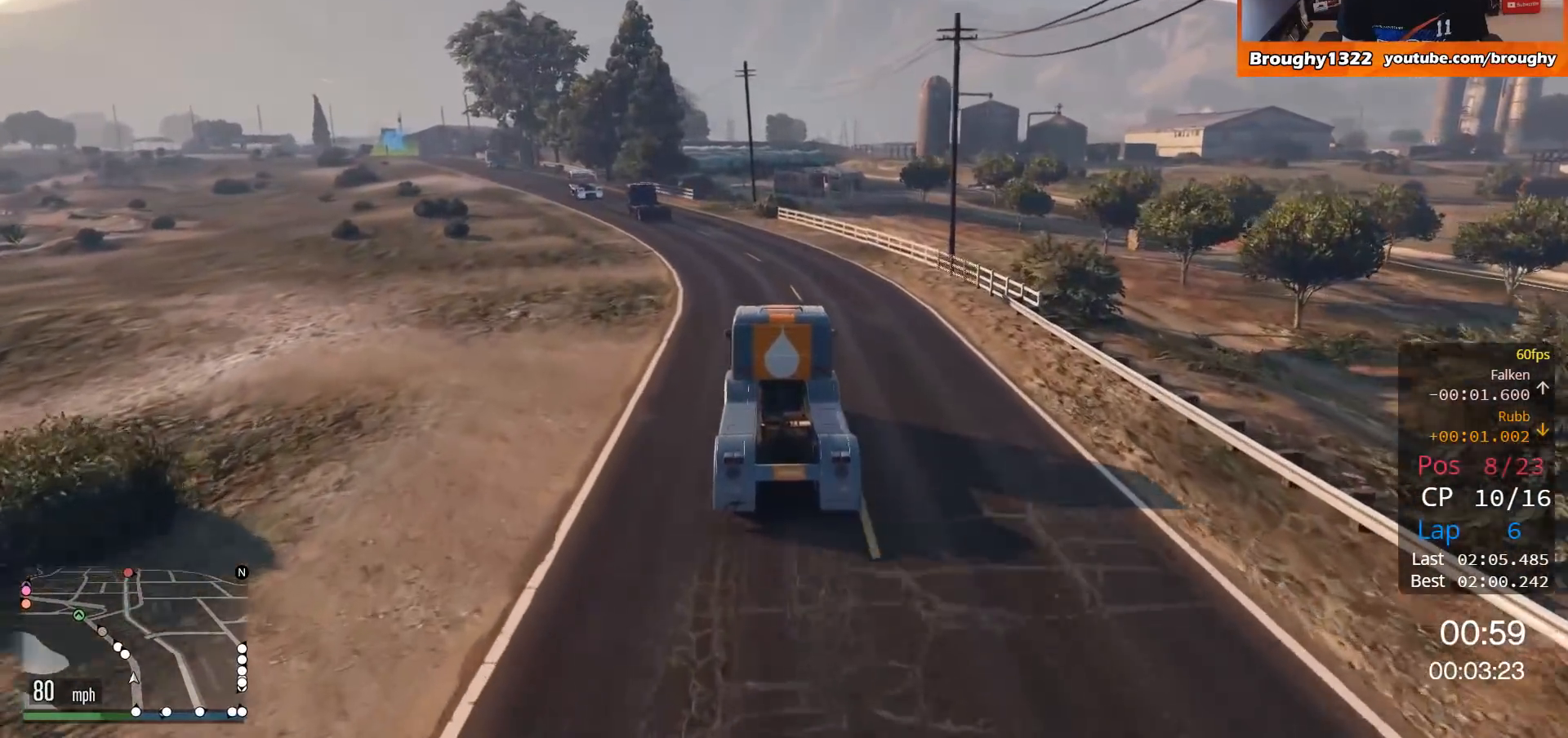
{"buttons": ["R2"], "left_stick": "up-left", "right_stick": "center", "events": [[133, "left_stick", "up-left"], [283, "left_stick", "center"], [467, "left_stick", "up-left"]]}
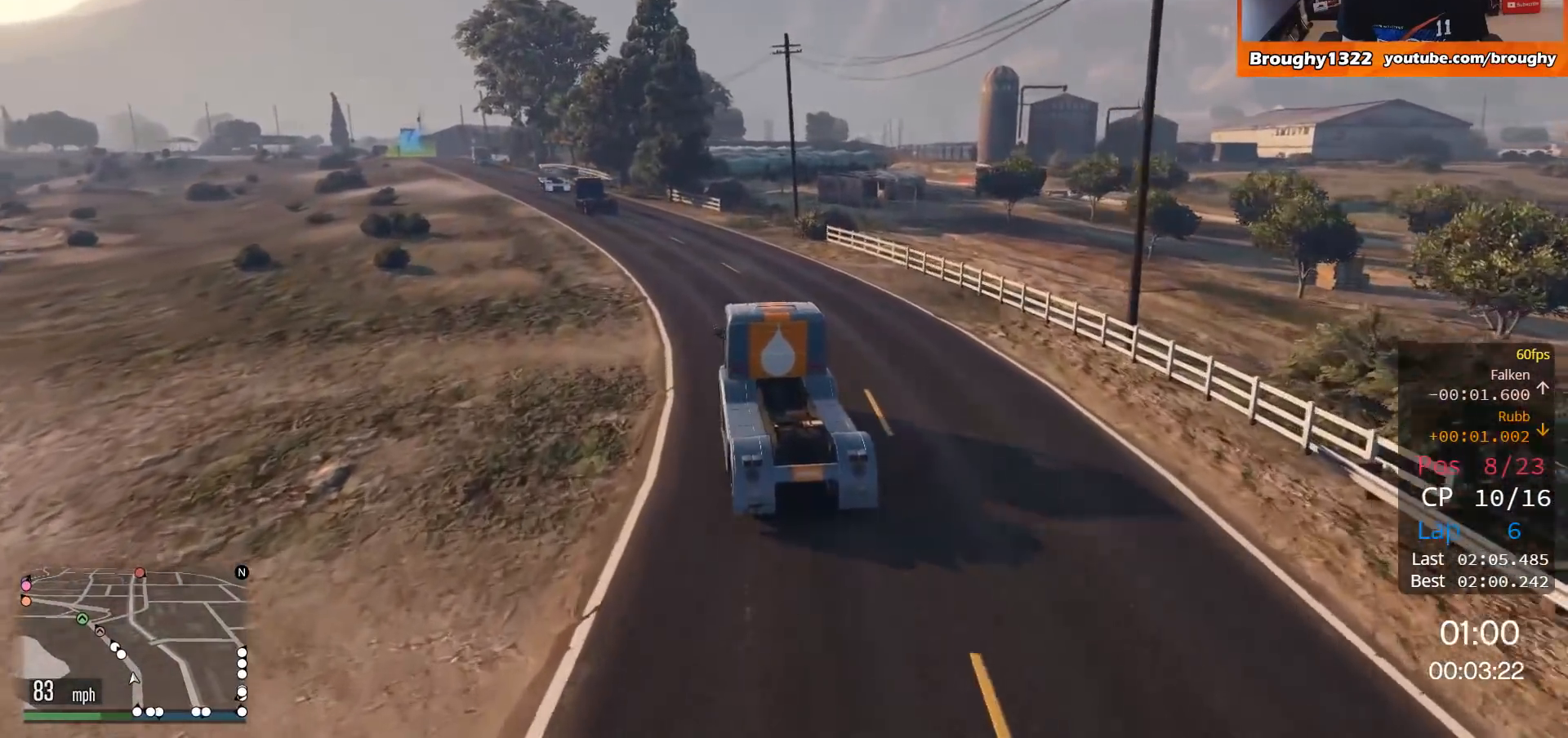
{"buttons": ["R2"], "left_stick": "center", "right_stick": "center", "events": [[134, "left_stick", "center"], [251, "left_stick", "up-left"], [417, "left_stick", "center"]]}
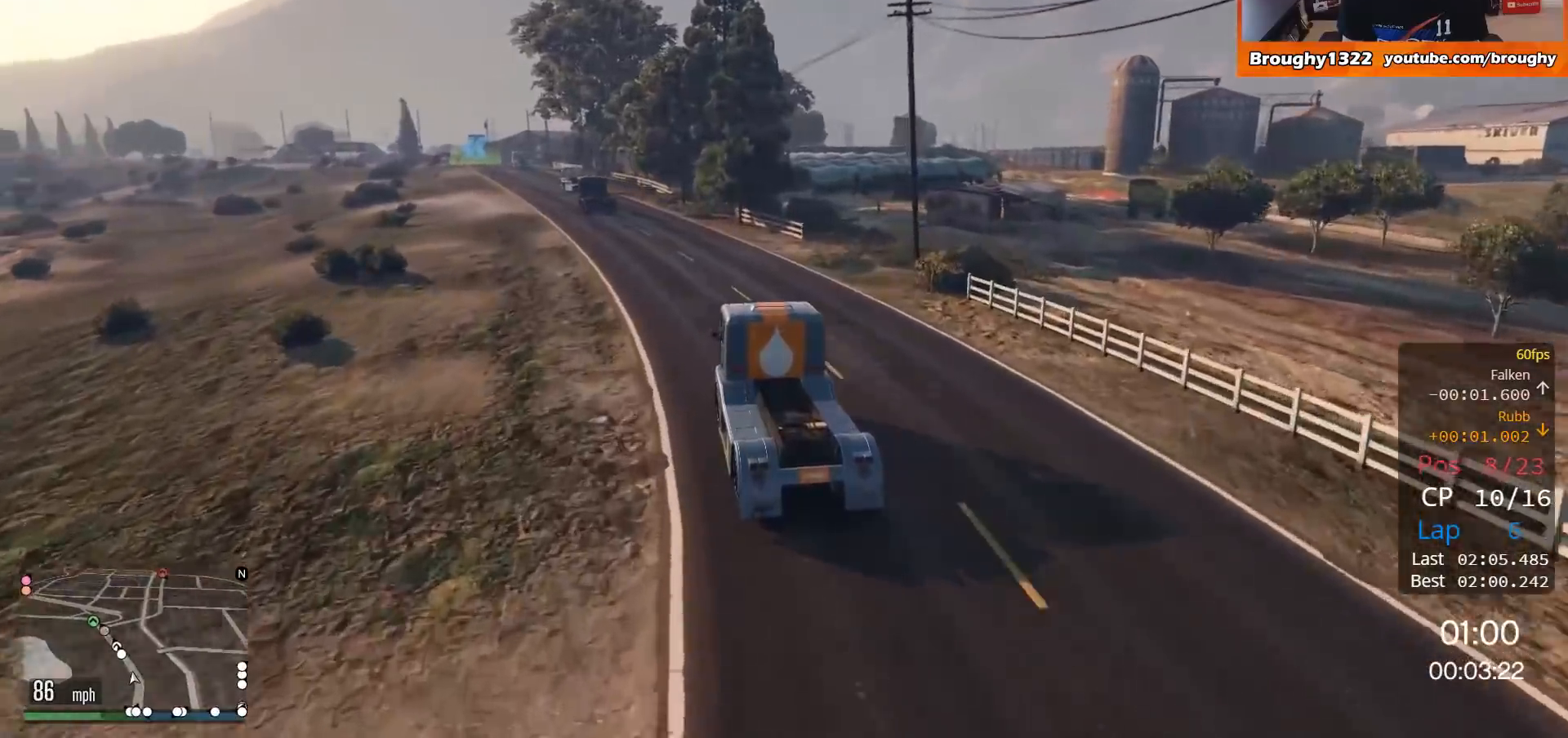
{"buttons": ["R2"], "left_stick": "up-left", "right_stick": "center", "events": [[50, "left_stick", "up-left"], [217, "left_stick", "center"], [350, "left_stick", "up-left"]]}
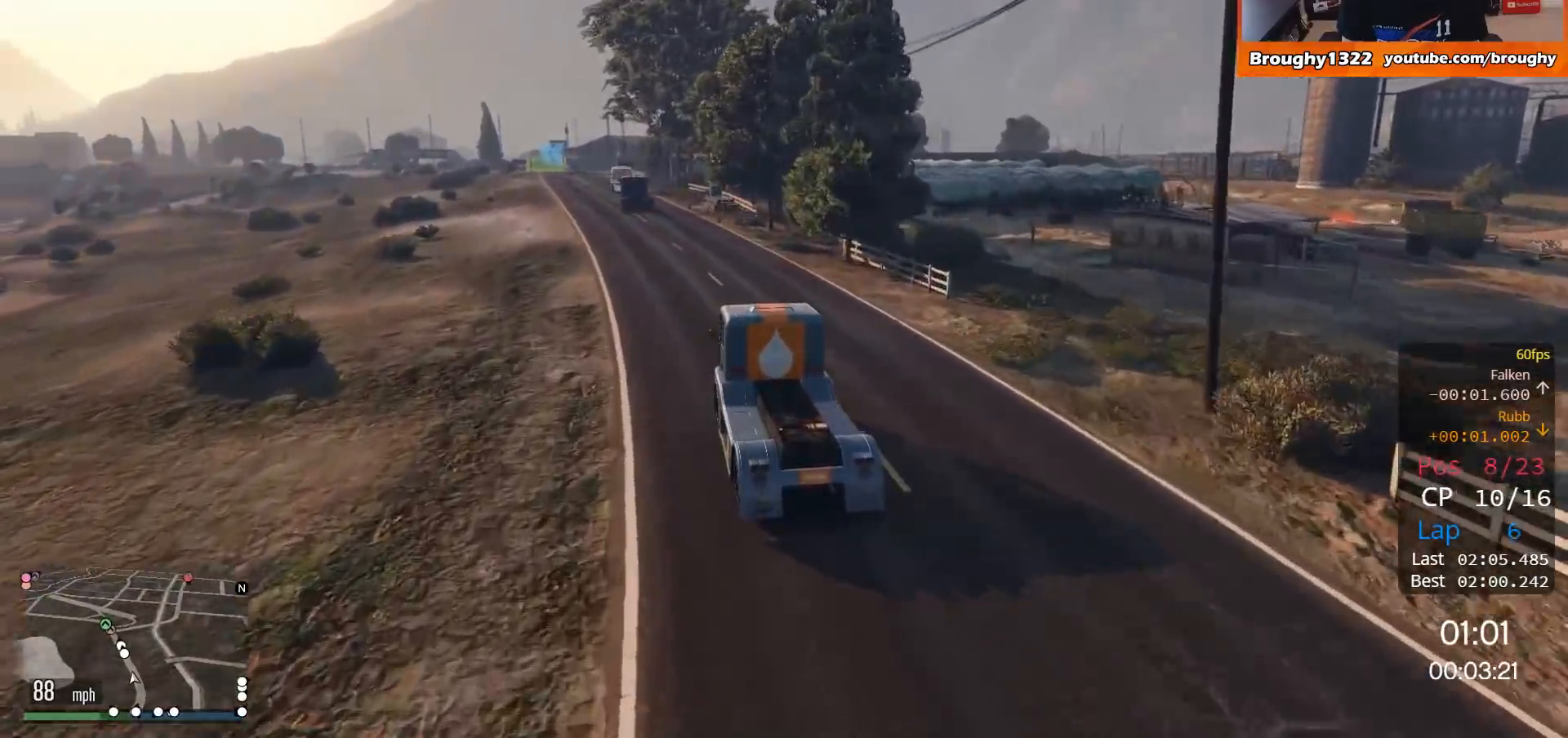
{"buttons": ["R2"], "left_stick": "center", "right_stick": "center", "events": [[17, "left_stick", "center"]]}
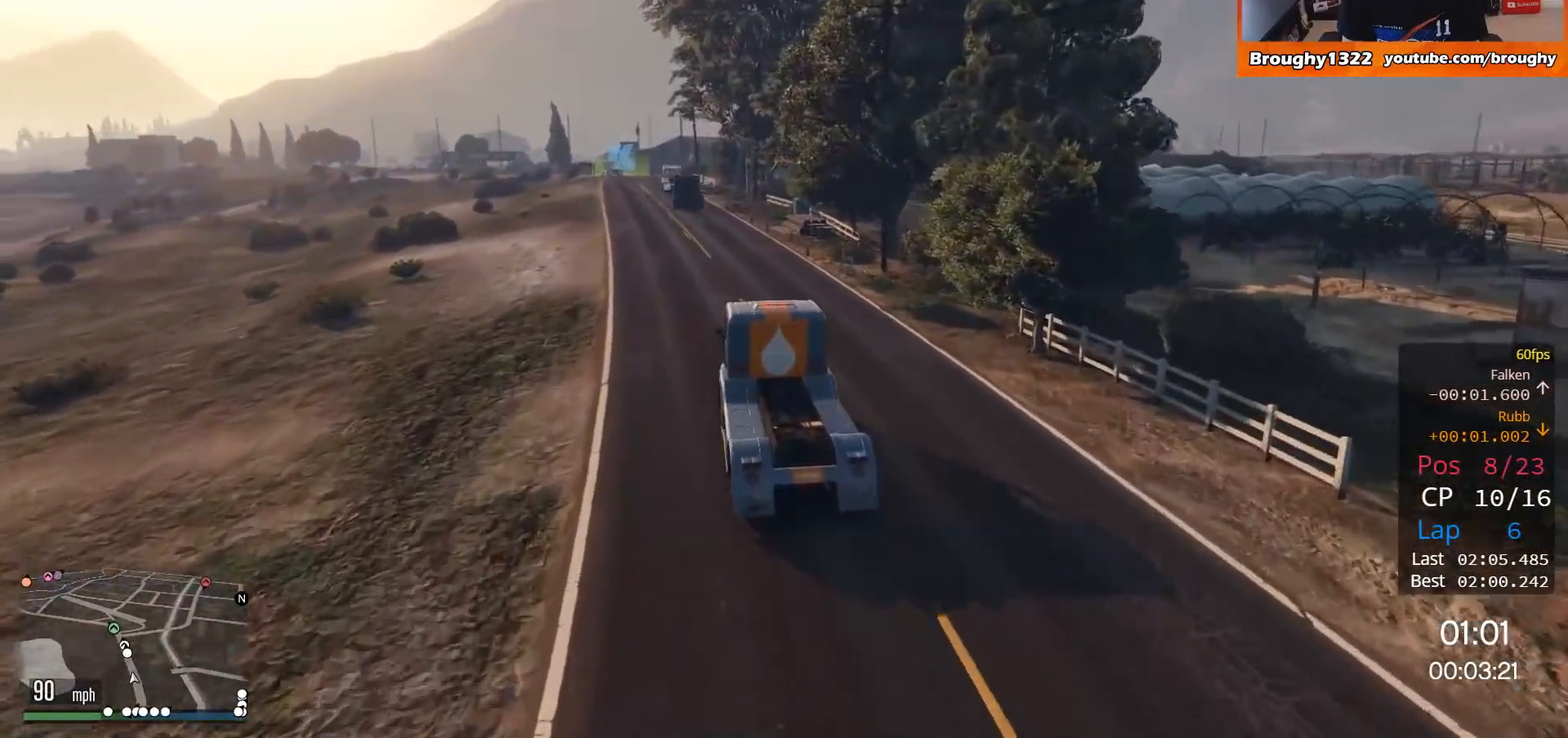
{"buttons": ["R2"], "left_stick": "center", "right_stick": "center", "events": []}
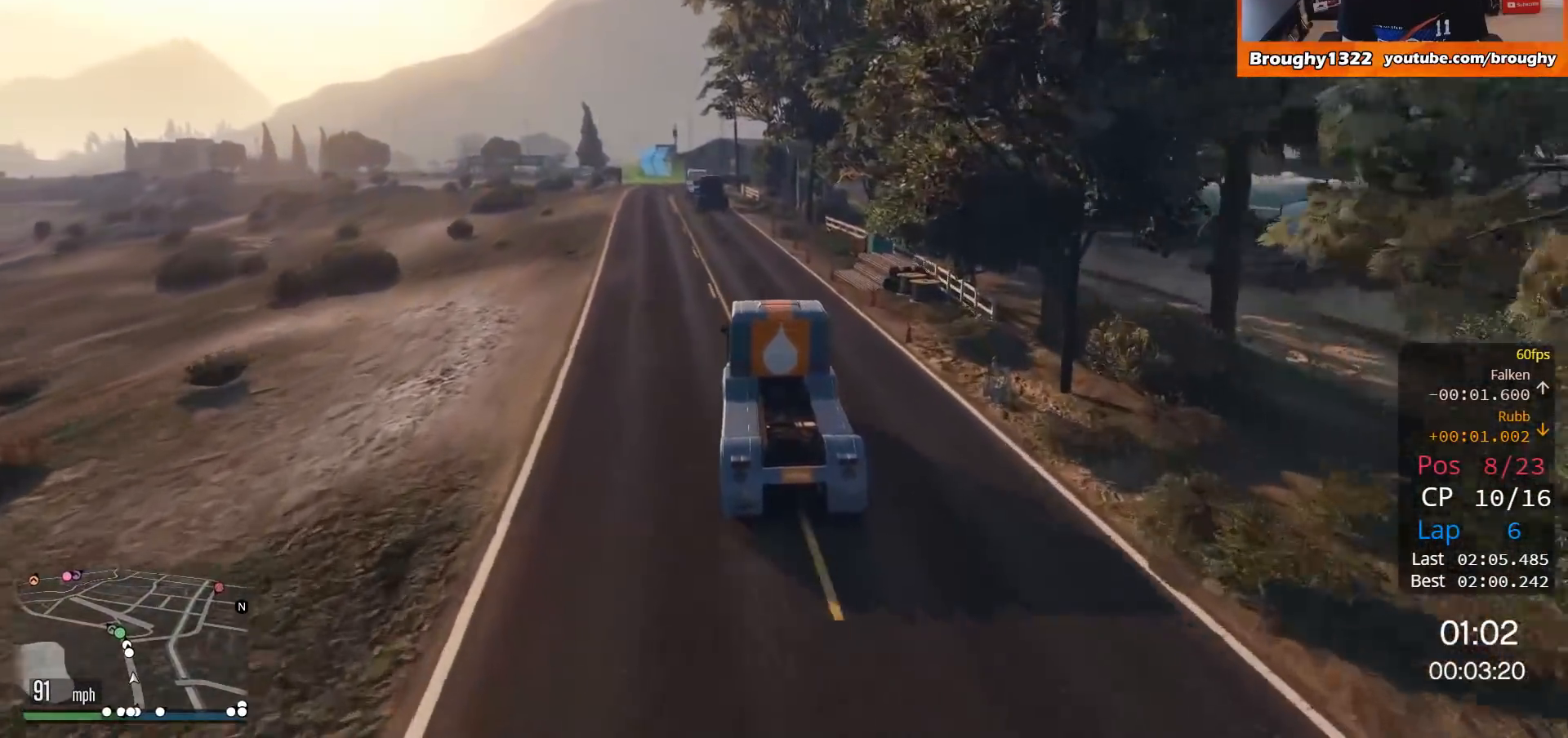
{"buttons": ["R2"], "left_stick": "up-left", "right_stick": "center", "events": [[84, "left_stick", "up-left"], [284, "left_stick", "center"], [384, "left_stick", "up-left"]]}